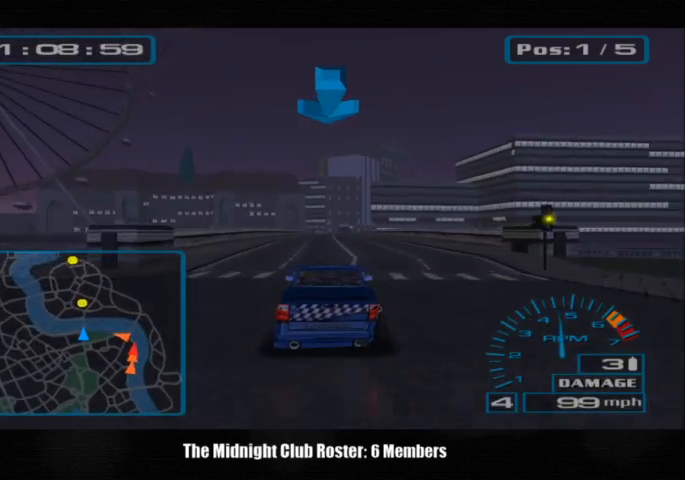
Gameplay with a controller (PlayStation layout); each line is a JSON object with the inputs held at the frame after it. "events" lists button and stick changes between this image and that frame as [ms after this image, input, new state], when the widget could be followed in between. Not read: R3.
{"buttons": [], "left_stick": "center", "right_stick": "up", "events": []}
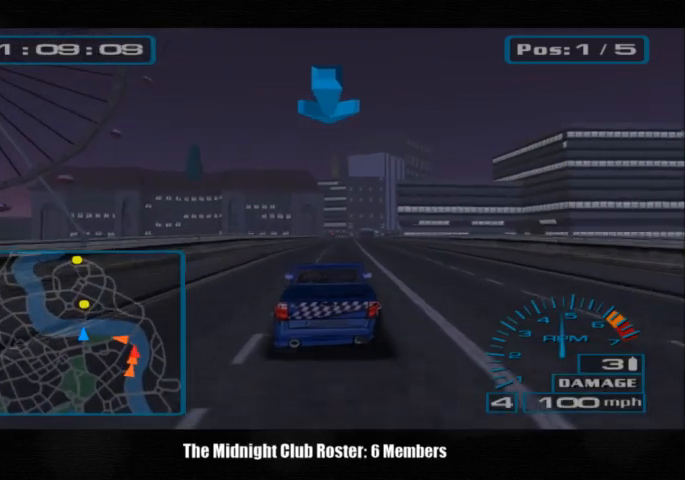
{"buttons": [], "left_stick": "center", "right_stick": "up", "events": []}
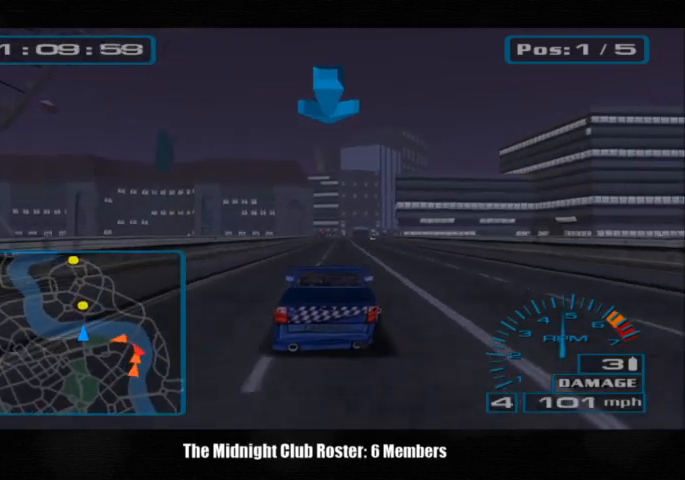
{"buttons": [], "left_stick": "center", "right_stick": "up", "events": []}
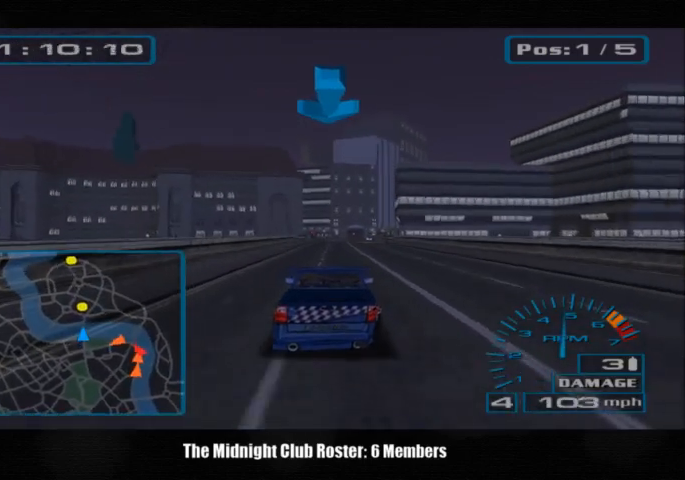
{"buttons": [], "left_stick": "center", "right_stick": "up", "events": []}
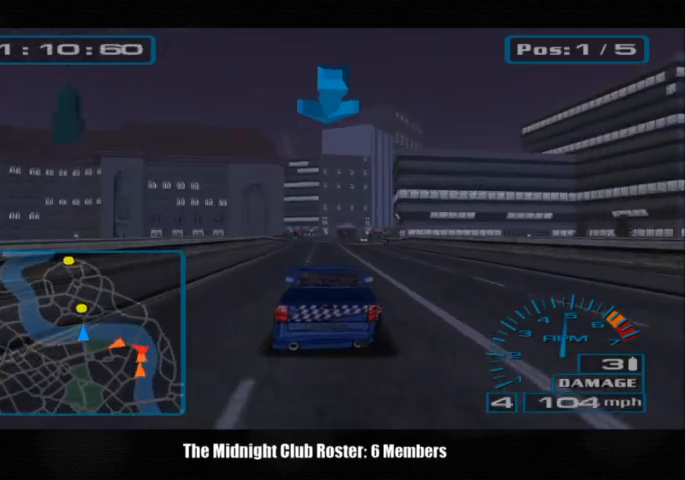
{"buttons": [], "left_stick": "center", "right_stick": "up", "events": []}
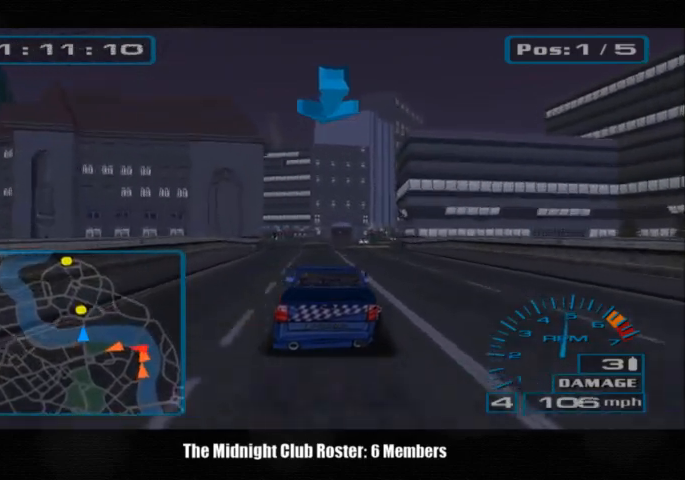
{"buttons": [], "left_stick": "center", "right_stick": "up", "events": []}
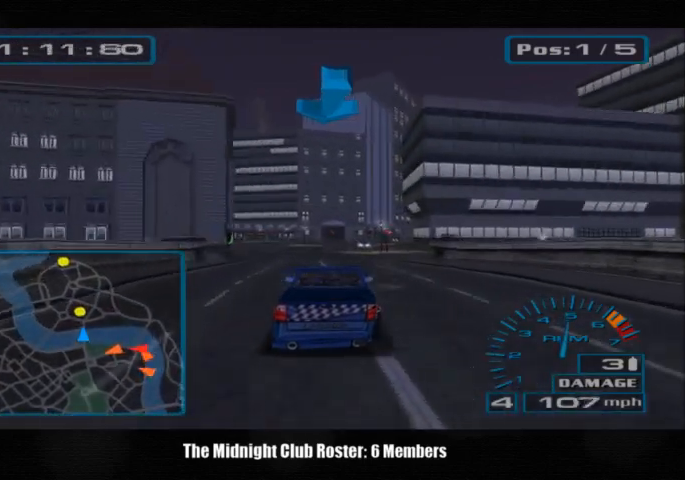
{"buttons": [], "left_stick": "center", "right_stick": "up", "events": []}
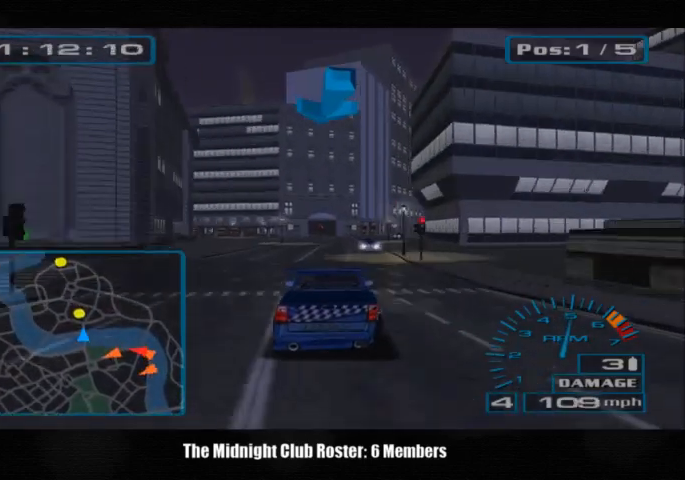
{"buttons": [], "left_stick": "center", "right_stick": "up", "events": []}
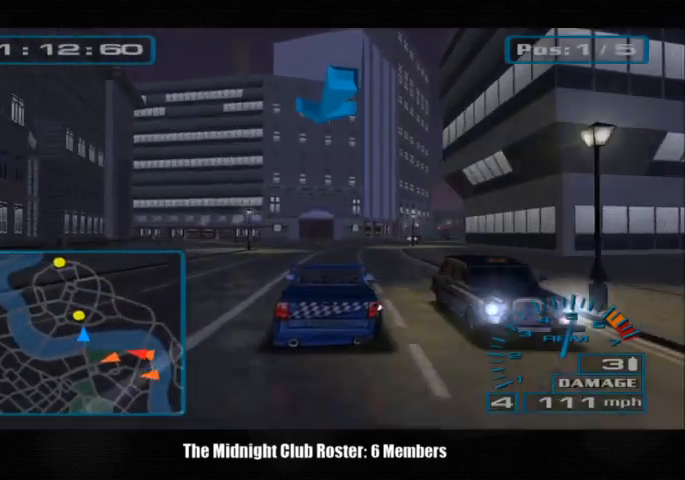
{"buttons": [], "left_stick": "center", "right_stick": "up", "events": []}
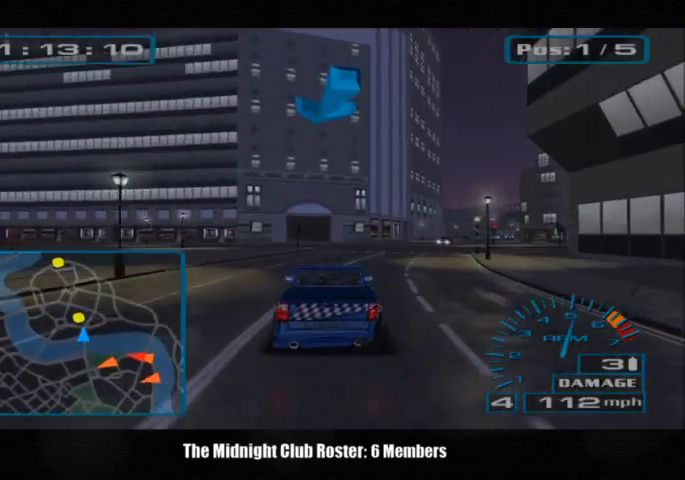
{"buttons": [], "left_stick": "center", "right_stick": "up", "events": []}
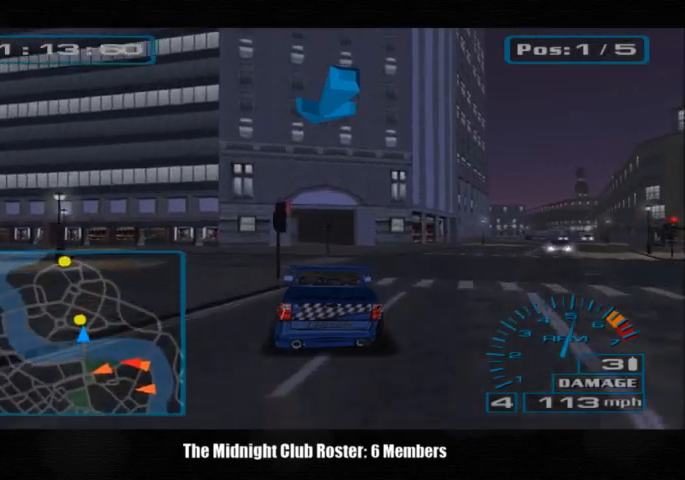
{"buttons": [], "left_stick": "center", "right_stick": "up", "events": []}
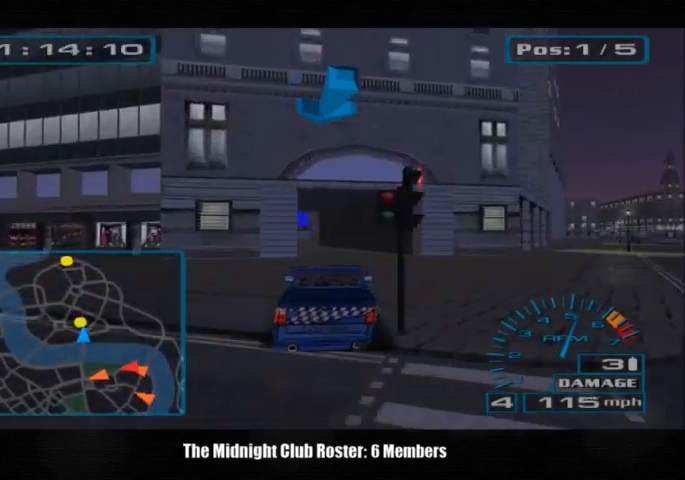
{"buttons": [], "left_stick": "left", "right_stick": "up", "events": [[367, "left_stick", "left"]]}
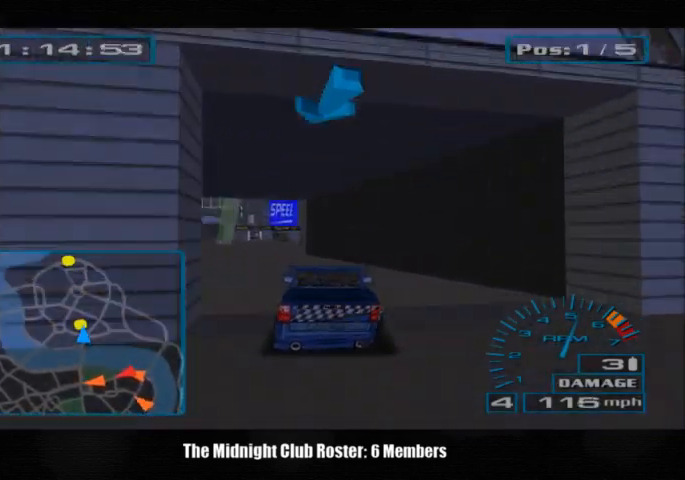
{"buttons": [], "left_stick": "left", "right_stick": "up", "events": [[67, "left_stick", "center"], [133, "left_stick", "left"]]}
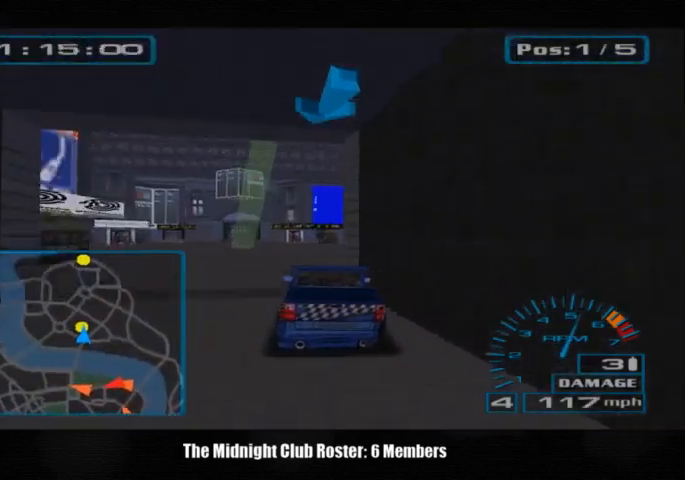
{"buttons": [], "left_stick": "left", "right_stick": "up", "events": []}
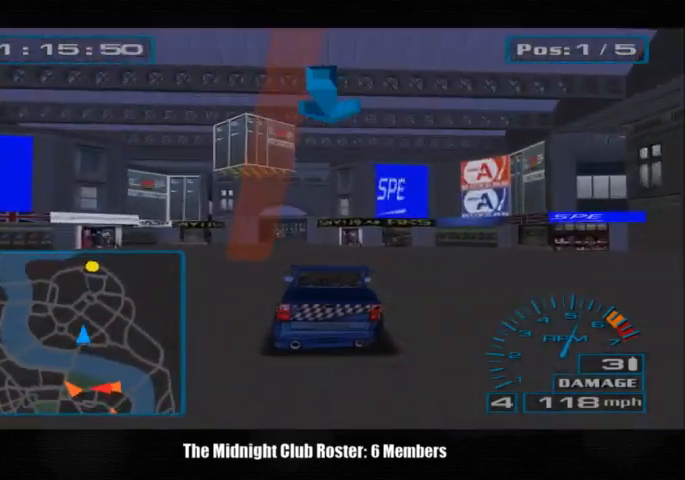
{"buttons": [], "left_stick": "right", "right_stick": "up", "events": [[400, "left_stick", "center"], [467, "left_stick", "right"]]}
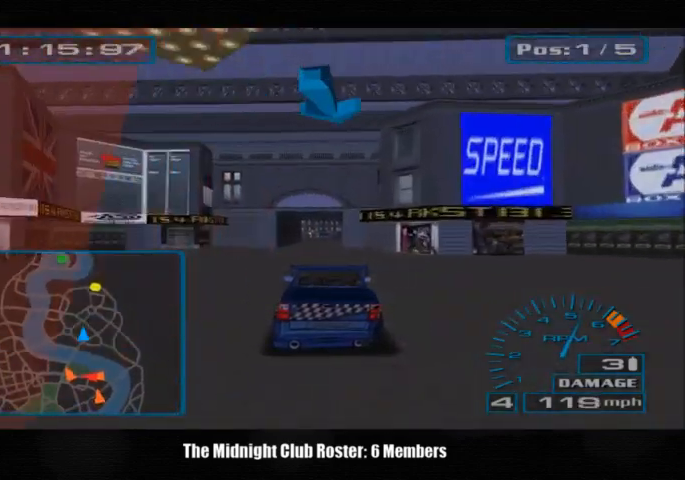
{"buttons": [], "left_stick": "center", "right_stick": "up", "events": [[33, "left_stick", "center"], [167, "left_stick", "left"], [367, "left_stick", "center"]]}
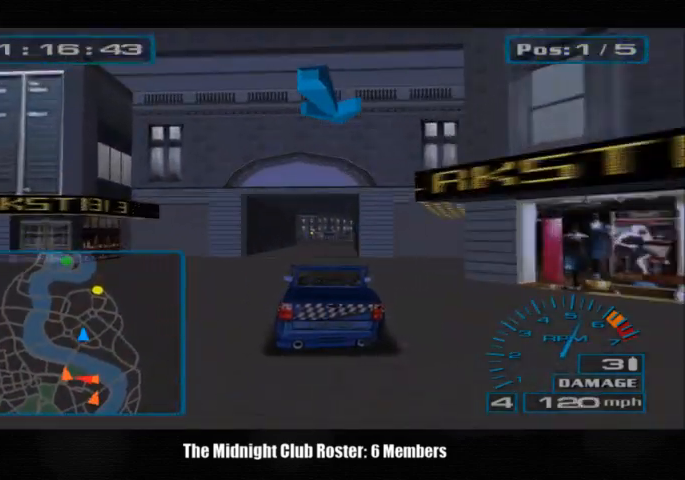
{"buttons": [], "left_stick": "center", "right_stick": "up", "events": []}
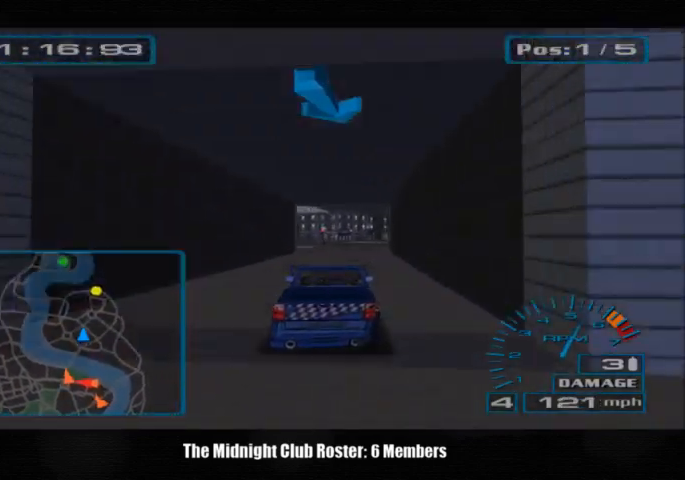
{"buttons": [], "left_stick": "right", "right_stick": "up", "events": [[67, "left_stick", "right"]]}
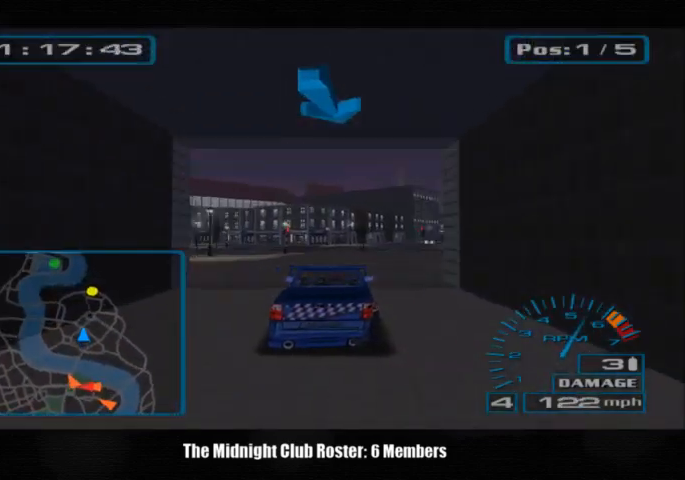
{"buttons": [], "left_stick": "right", "right_stick": "up", "events": []}
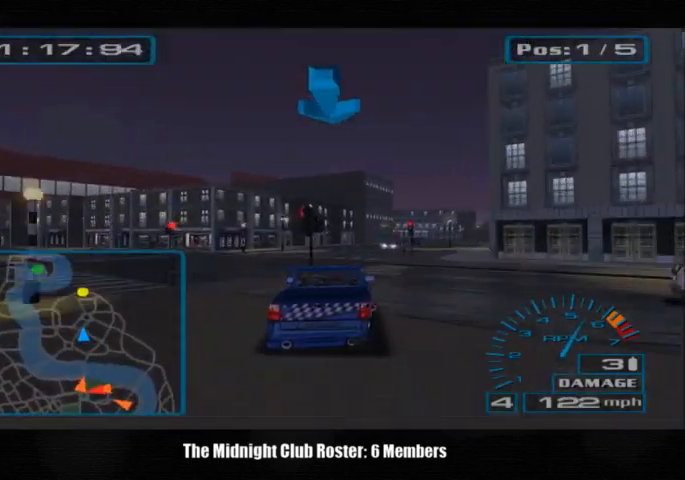
{"buttons": [], "left_stick": "center", "right_stick": "up", "events": [[500, "left_stick", "center"]]}
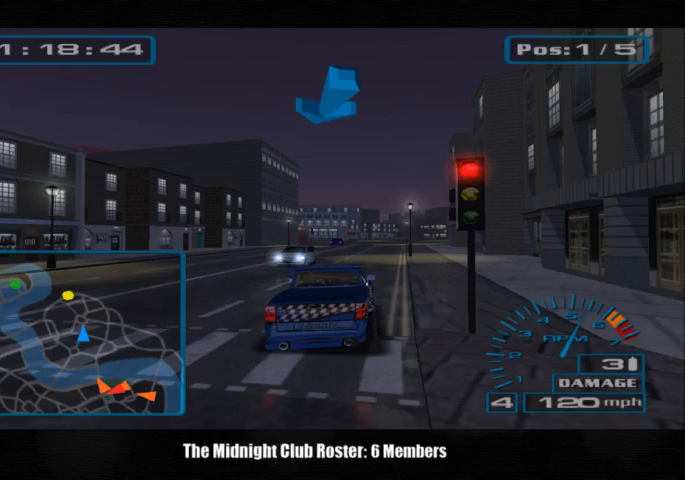
{"buttons": [], "left_stick": "left", "right_stick": "up", "events": [[267, "left_stick", "left"]]}
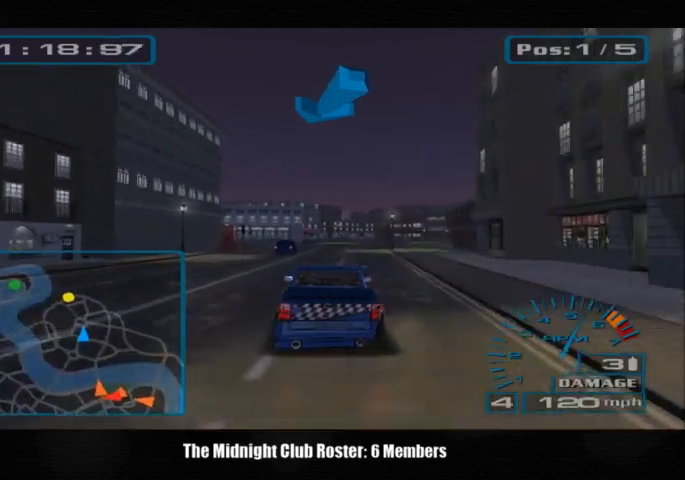
{"buttons": [], "left_stick": "right", "right_stick": "up", "events": [[33, "left_stick", "center"], [433, "left_stick", "right"]]}
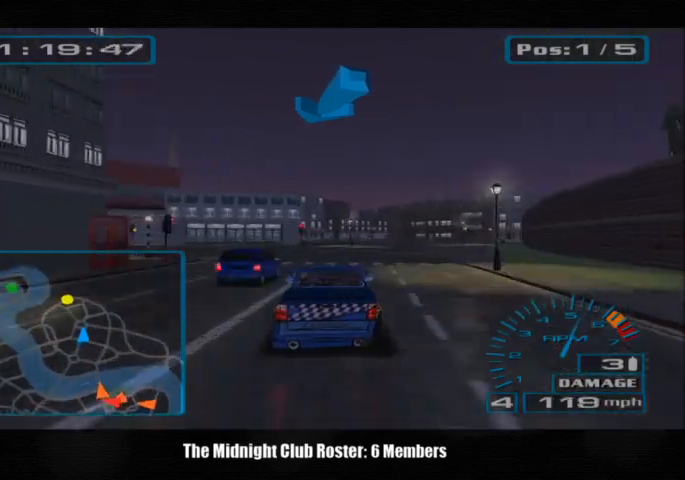
{"buttons": [], "left_stick": "left", "right_stick": "up", "events": [[67, "left_stick", "center"], [167, "left_stick", "left"], [233, "left_stick", "center"], [467, "left_stick", "left"]]}
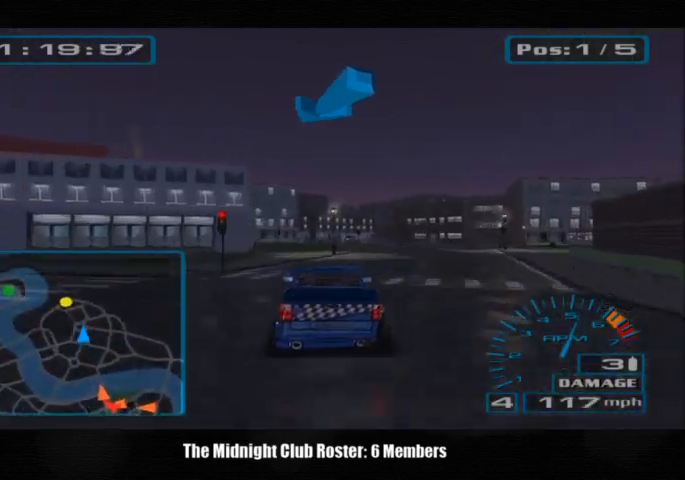
{"buttons": [], "left_stick": "left", "right_stick": "down", "events": [[467, "right_stick", "down"]]}
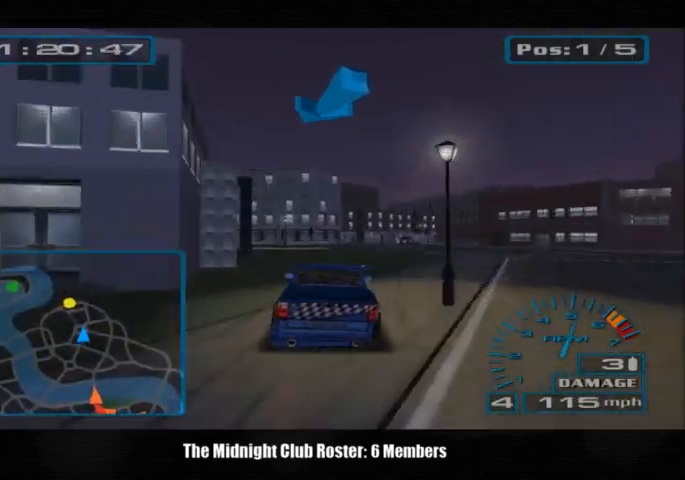
{"buttons": [], "left_stick": "left", "right_stick": "down-right", "events": [[200, "right_stick", "down-right"]]}
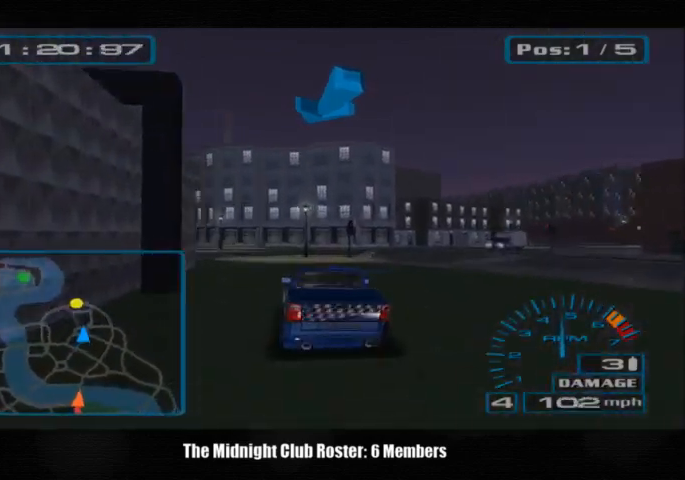
{"buttons": [], "left_stick": "left", "right_stick": "center", "events": [[100, "right_stick", "center"]]}
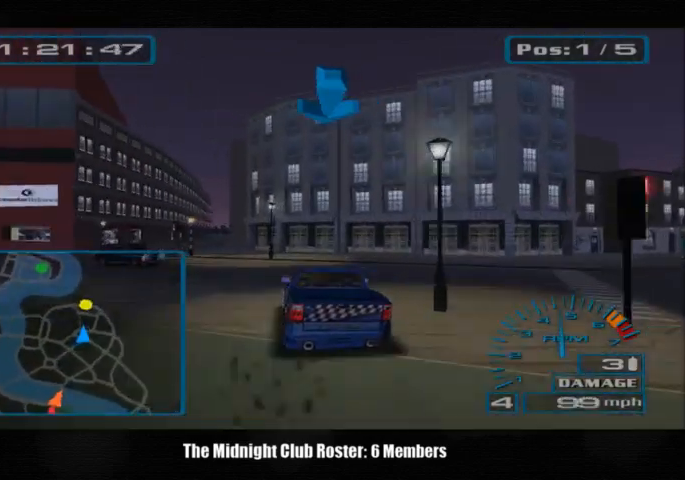
{"buttons": [], "left_stick": "left", "right_stick": "center", "events": []}
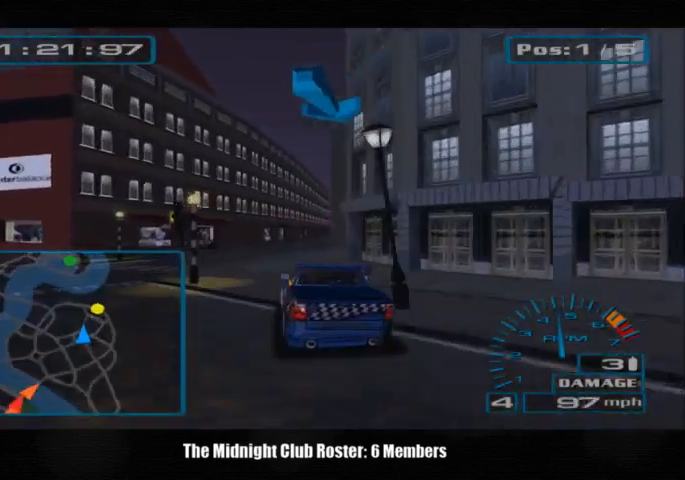
{"buttons": [], "left_stick": "right", "right_stick": "up", "events": [[100, "left_stick", "right"], [100, "right_stick", "up"]]}
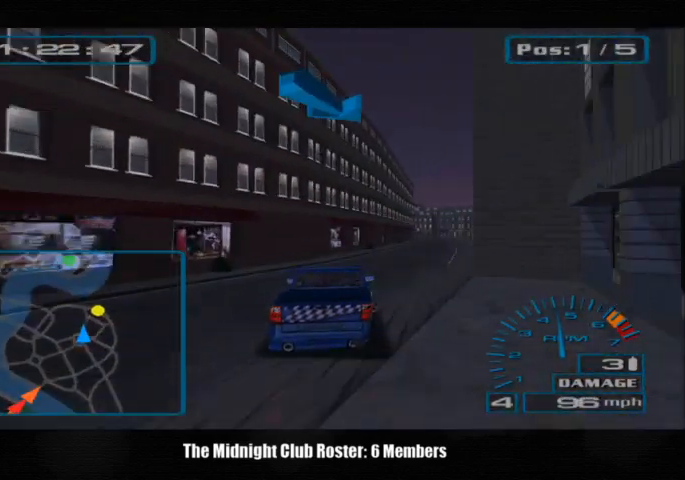
{"buttons": [], "left_stick": "right", "right_stick": "up", "events": []}
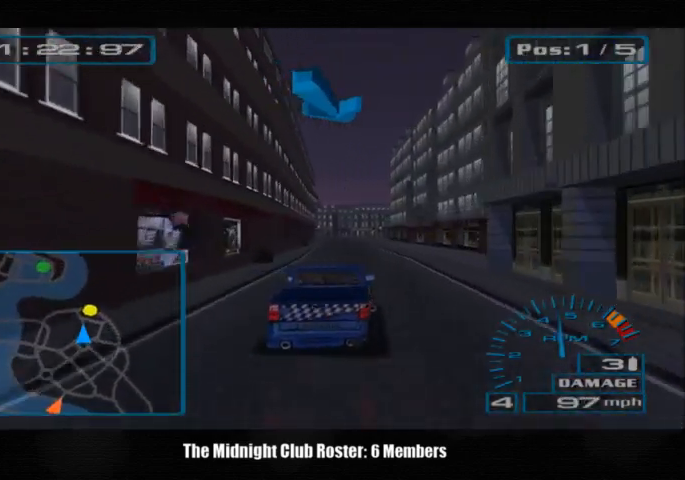
{"buttons": [], "left_stick": "left", "right_stick": "up", "events": [[67, "left_stick", "left"]]}